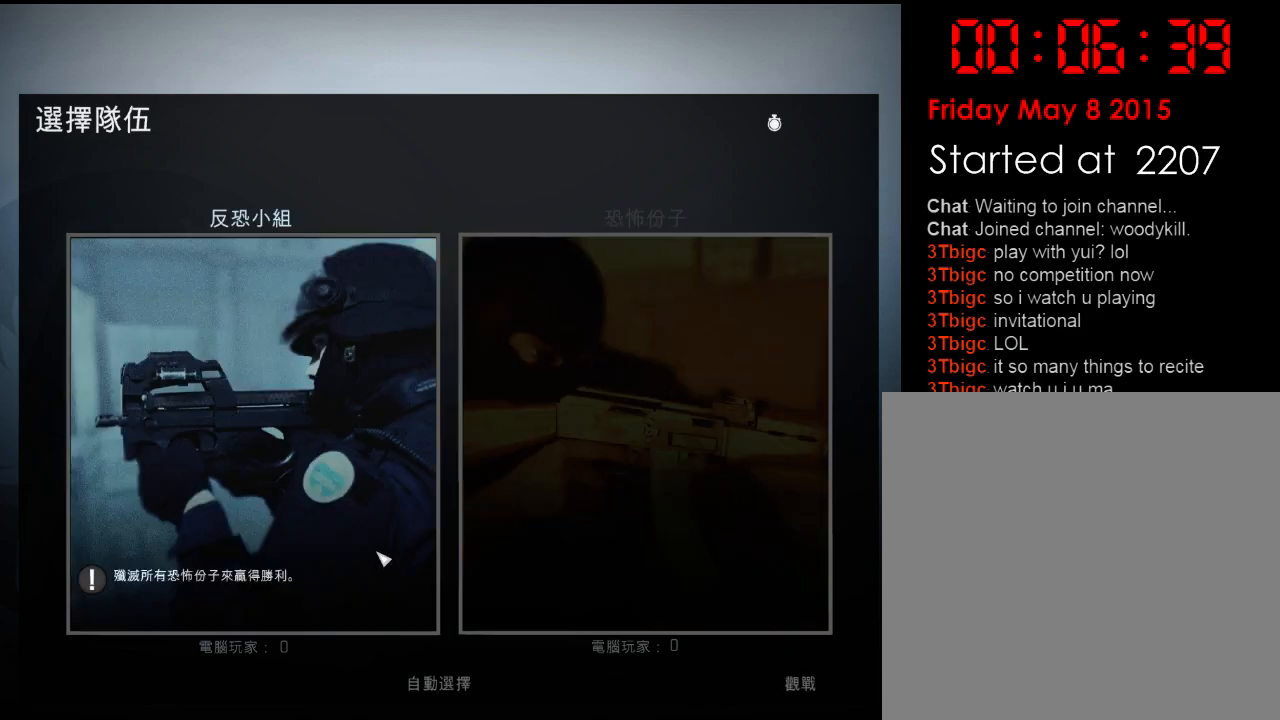
Gameplay with keyboard; each line is a JSON object with the keys held at the frame after it. "events" lists presses ("down") and releases ("up") of "1", "2", "3", "4", "5", "6", "a", "alt", "b", "c", "caps_lock", "ctrl", "d", "e", "f", "g", "q", "r", "s", "shift", "space", "super", "t", "tab", "tilde", "w", "x" and "z" between this image and that frame as [ms after this image, input, new state], when the widget could be followed in between. No other keys are recorded. Mouse input is not recorded. Not read: v.
{"keys": ["tab"], "events": [[217, "tab", "down"]]}
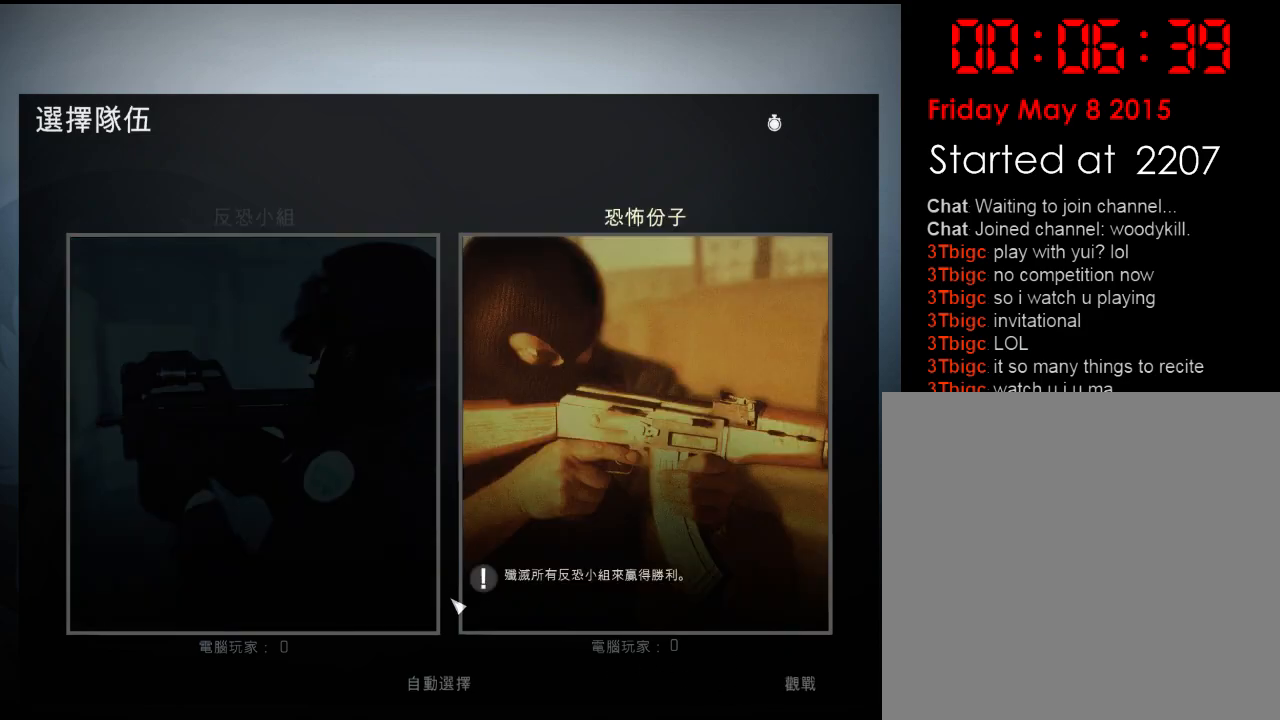
{"keys": [], "events": [[33, "tab", "up"]]}
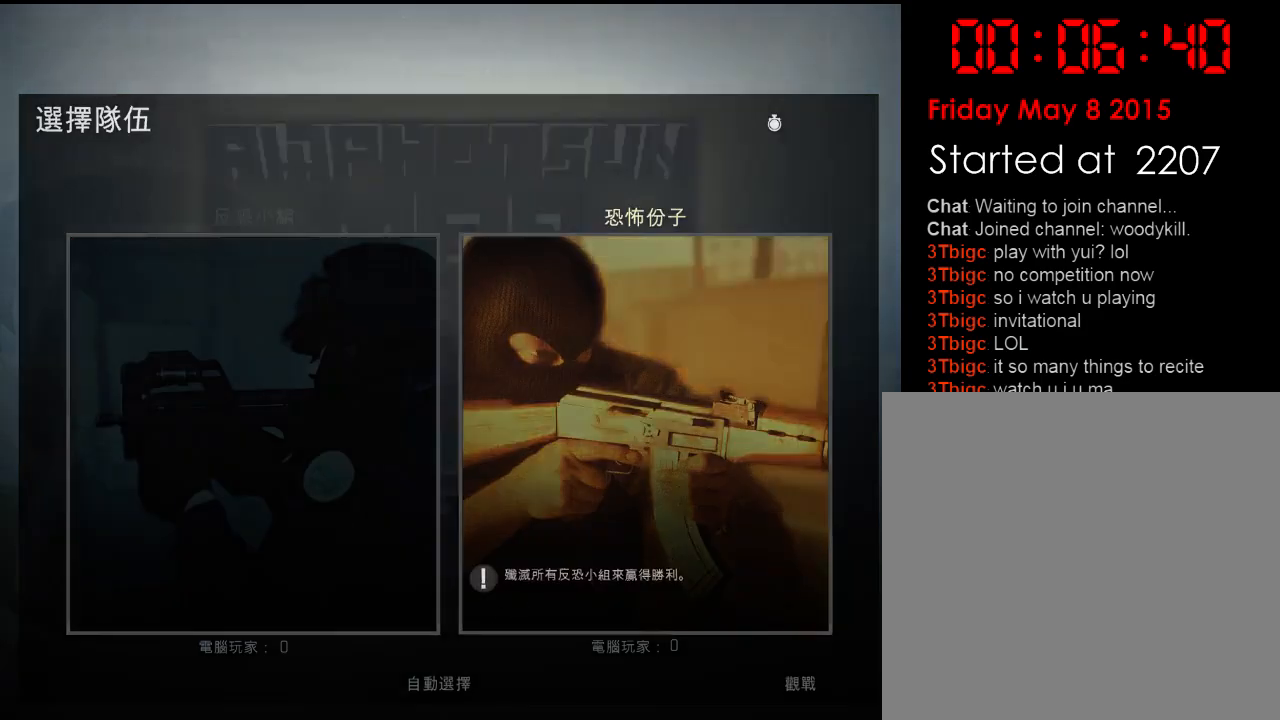
{"keys": ["tab"], "events": [[501, "tab", "down"]]}
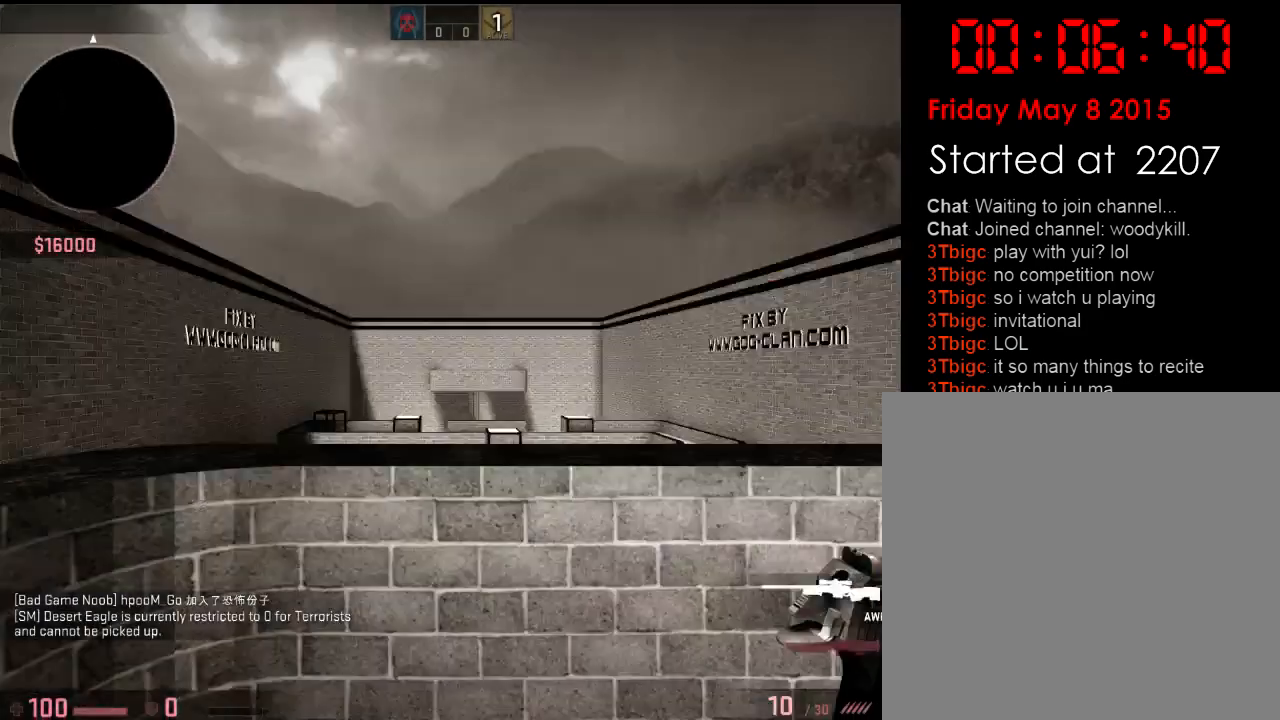
{"keys": ["tab"], "events": [[351, "tab", "up"], [434, "tab", "down"]]}
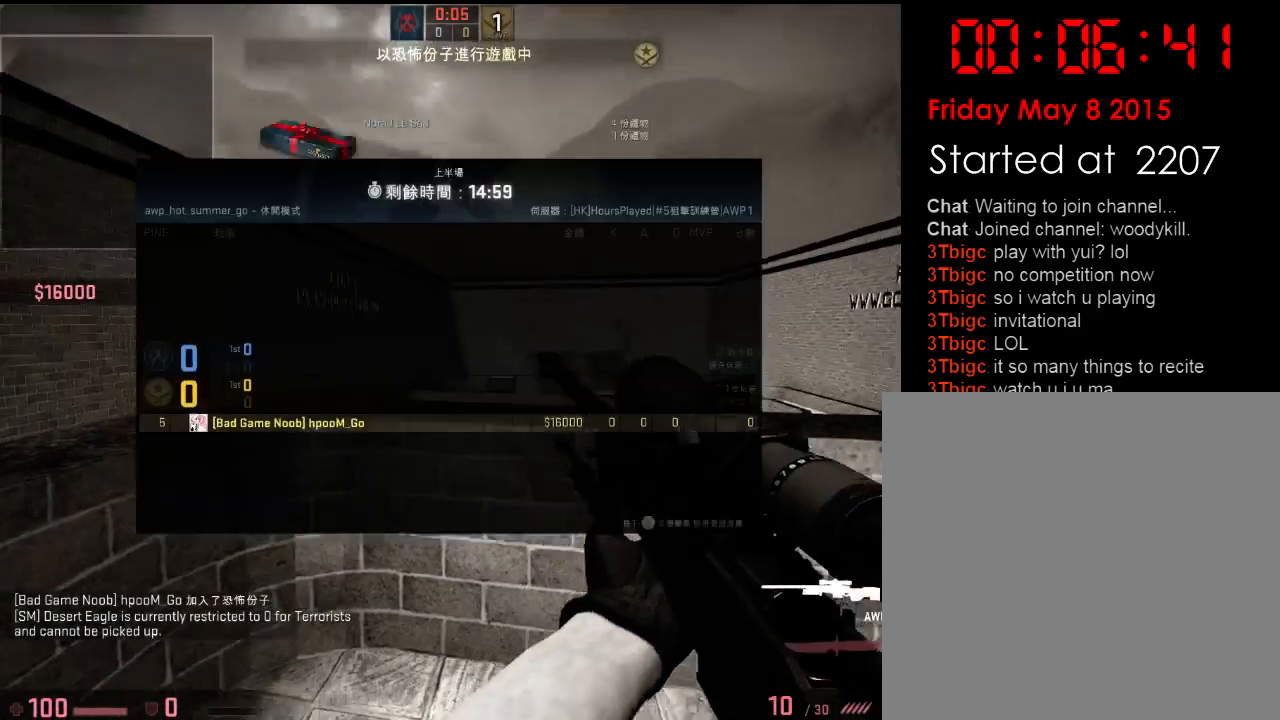
{"keys": ["tab"], "events": [[117, "tab", "up"], [234, "tab", "down"]]}
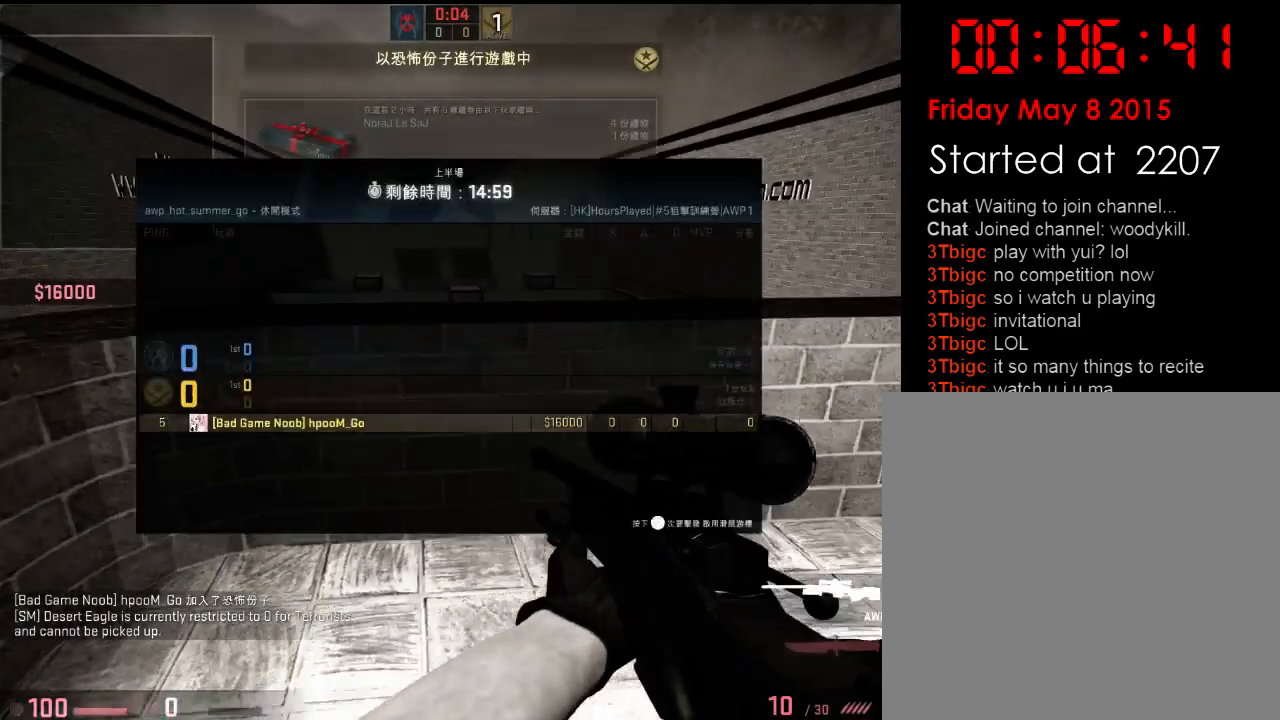
{"keys": ["tab"], "events": []}
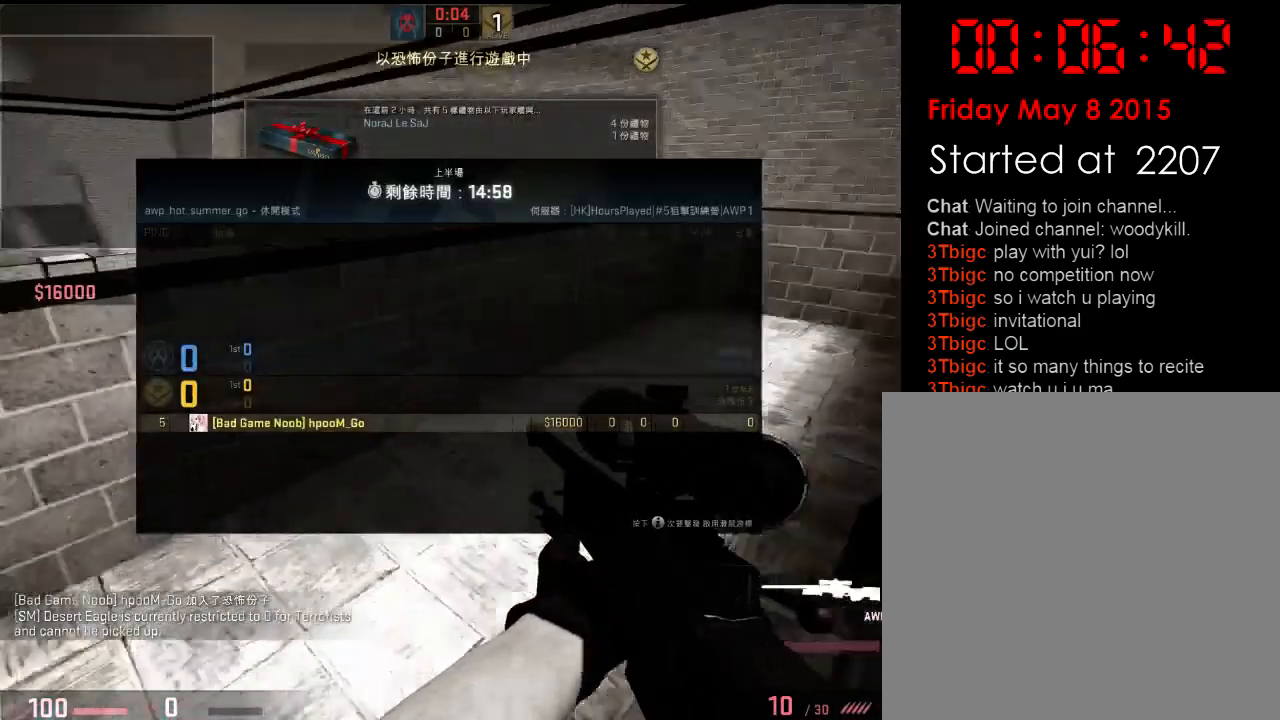
{"keys": ["d"], "events": [[200, "tab", "up"], [484, "d", "down"]]}
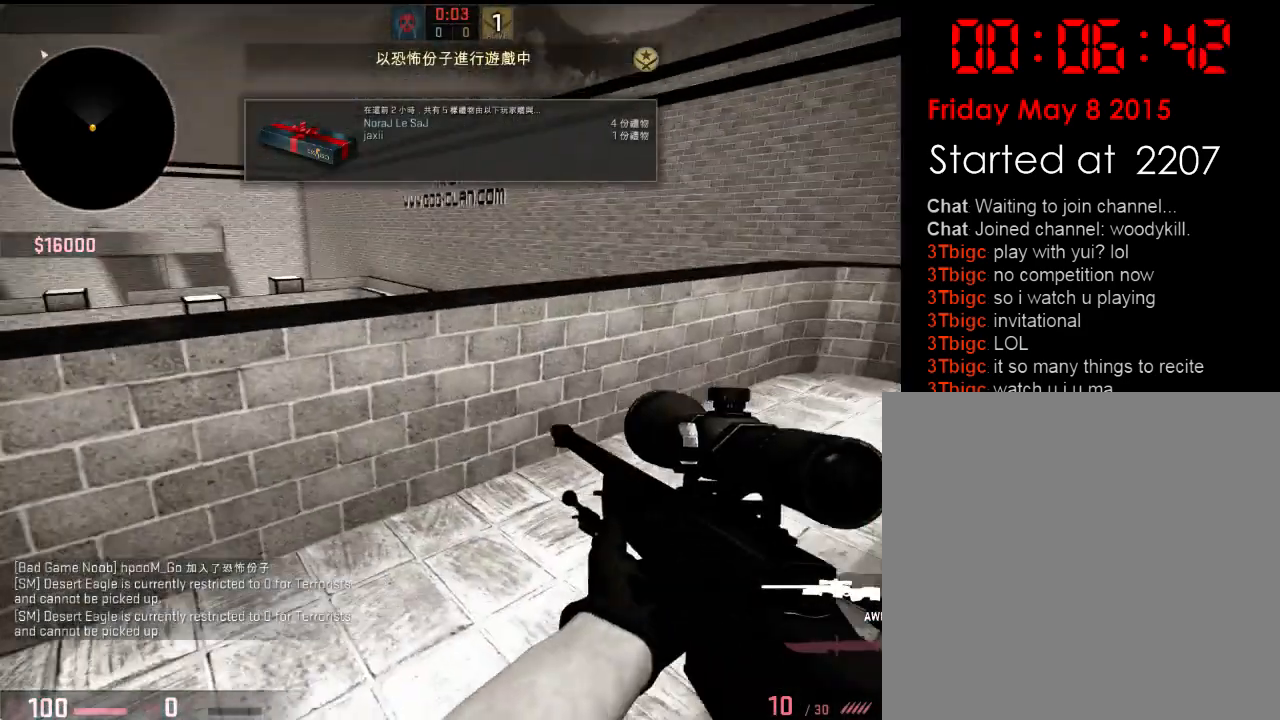
{"keys": [], "events": [[34, "3", "down"], [134, "3", "up"], [268, "d", "up"]]}
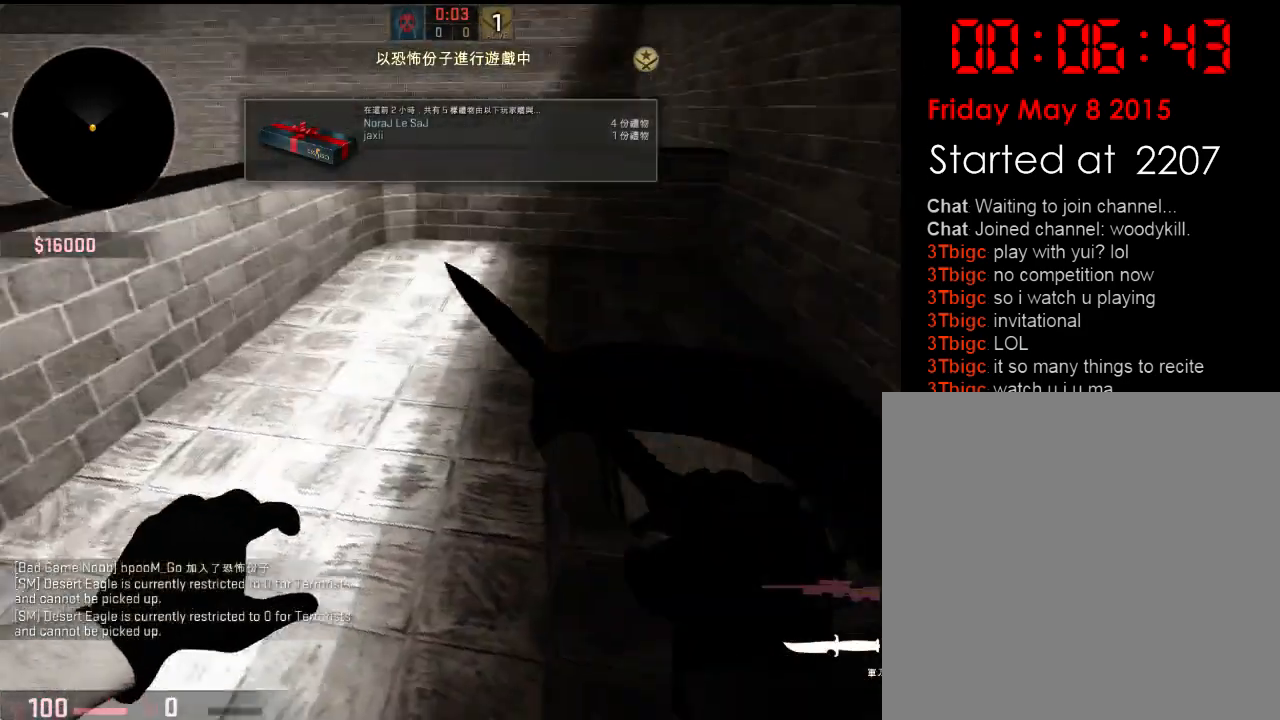
{"keys": [], "events": []}
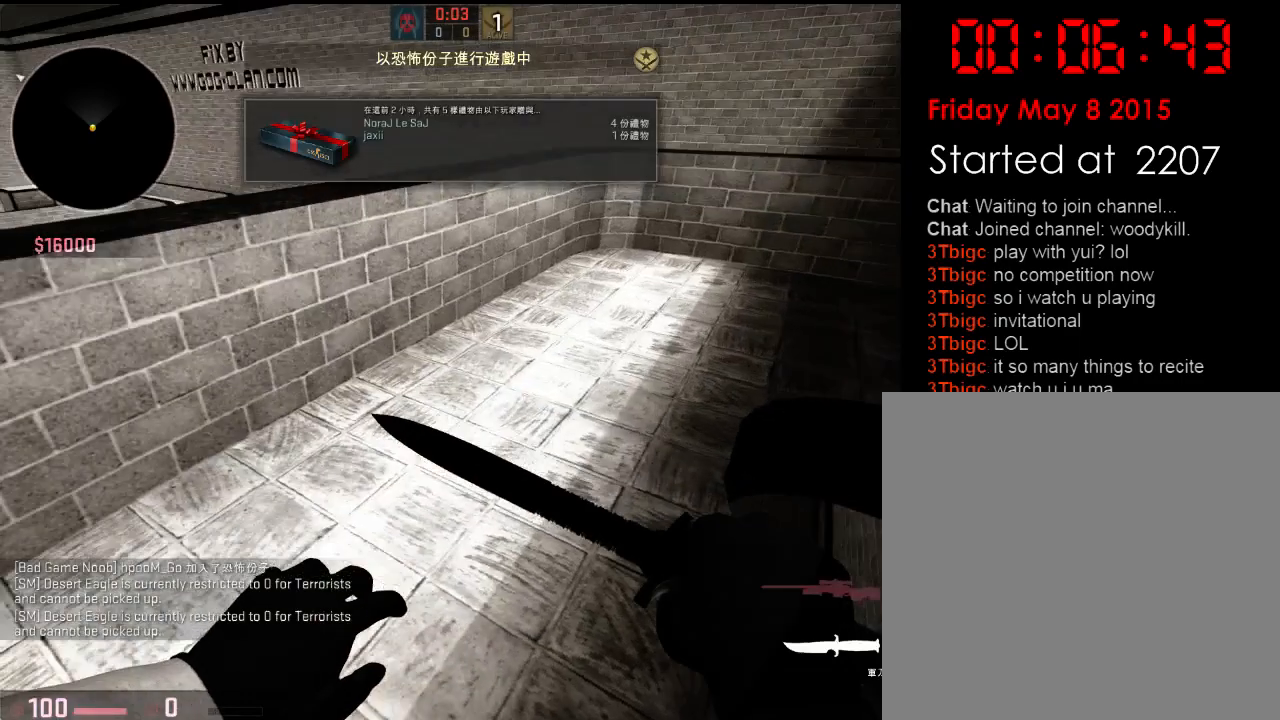
{"keys": [], "events": []}
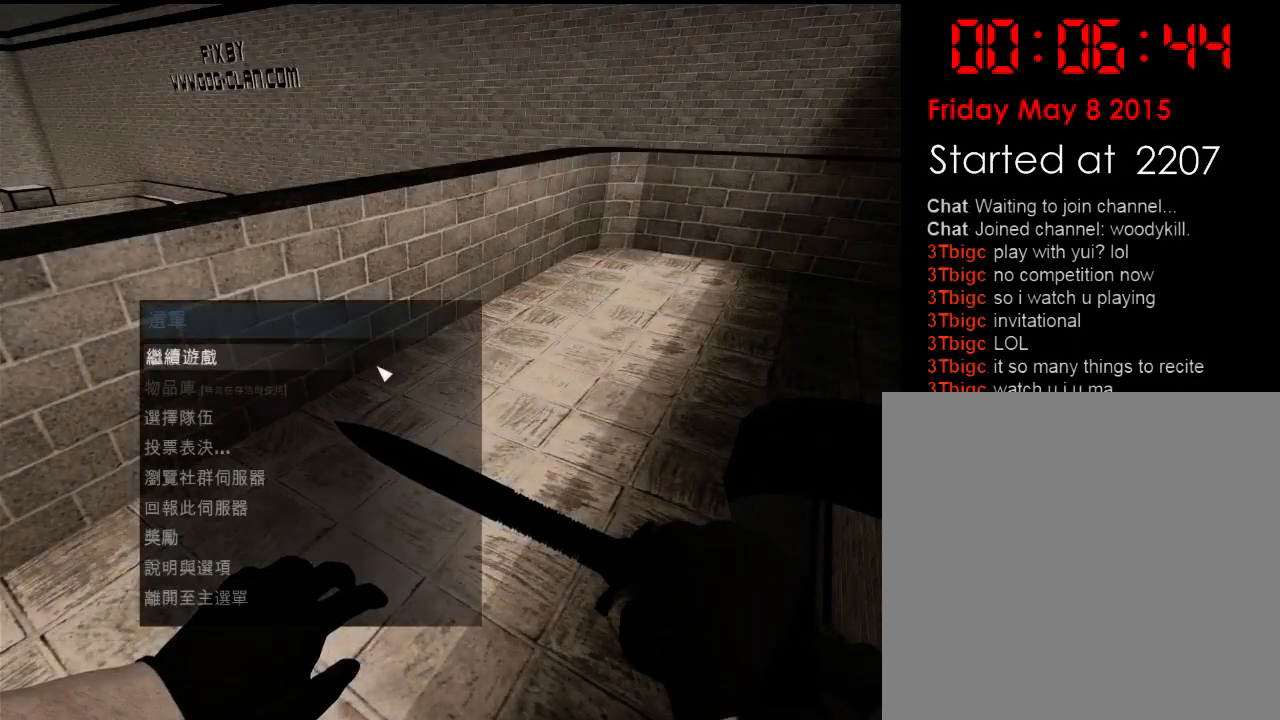
{"keys": ["tab"], "events": [[367, "shift", "down"], [417, "tab", "down"], [484, "shift", "up"]]}
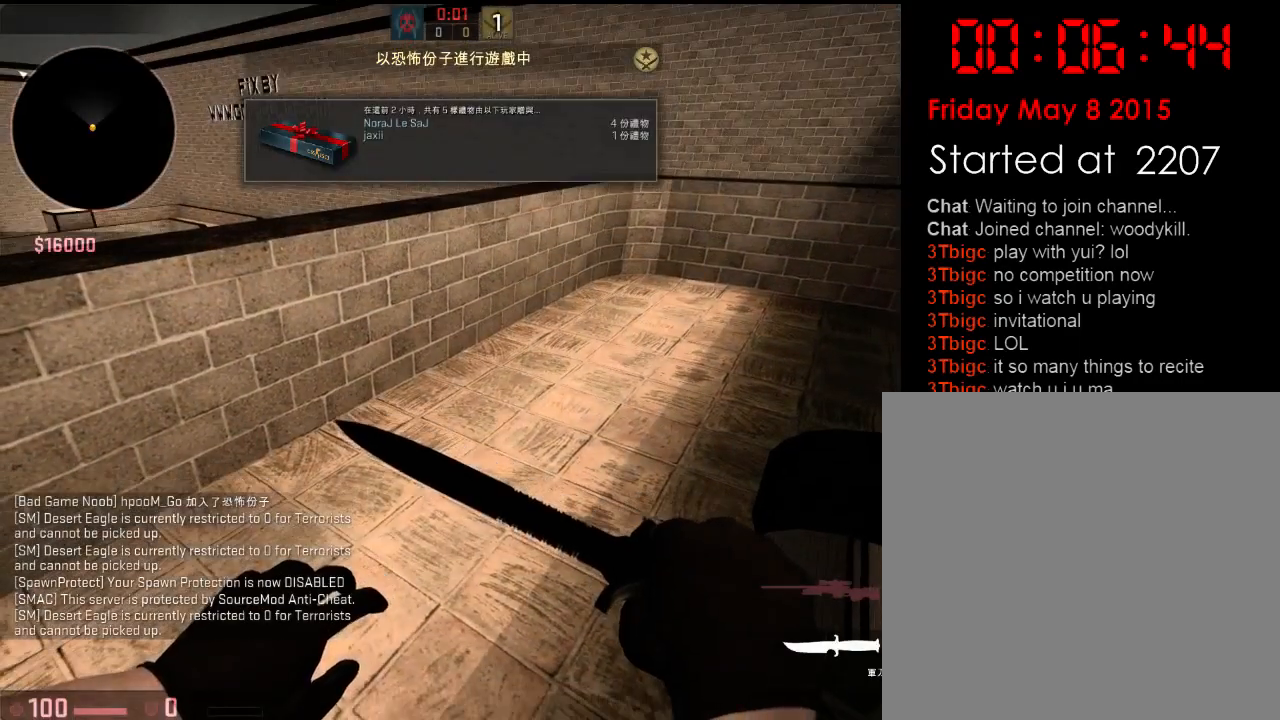
{"keys": [], "events": [[17, "tab", "up"]]}
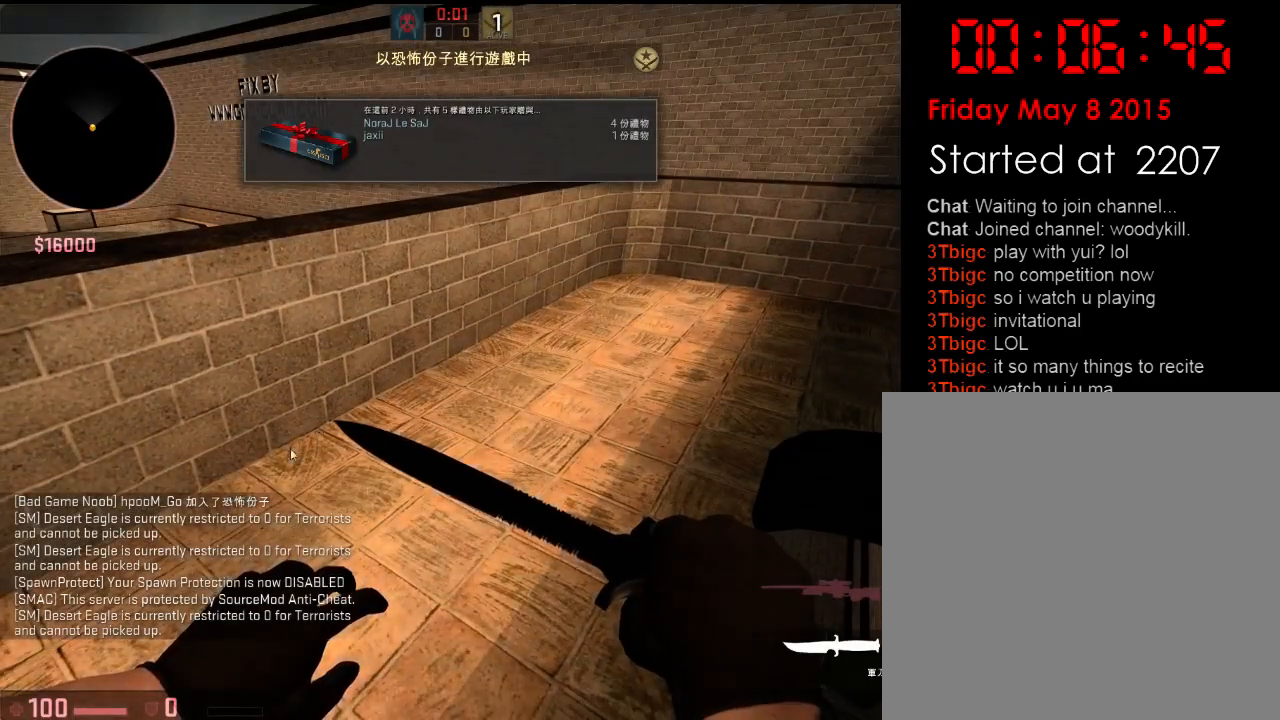
{"keys": [], "events": []}
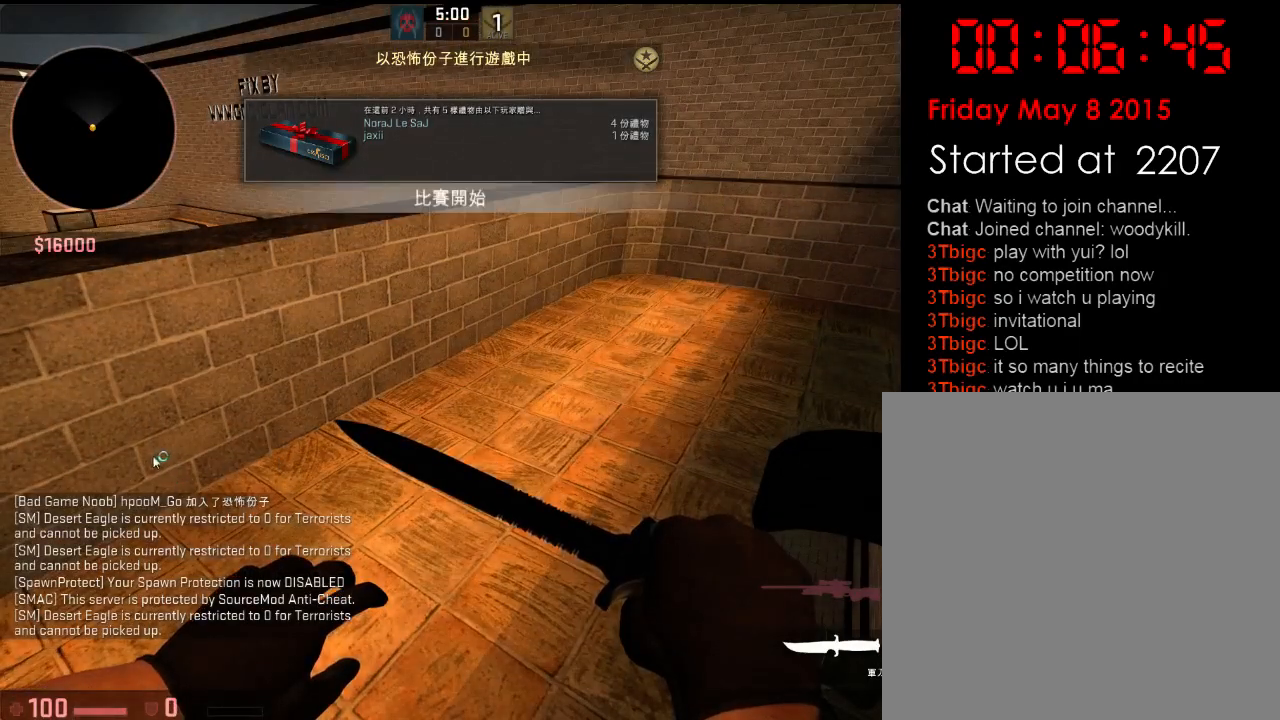
{"keys": [], "events": []}
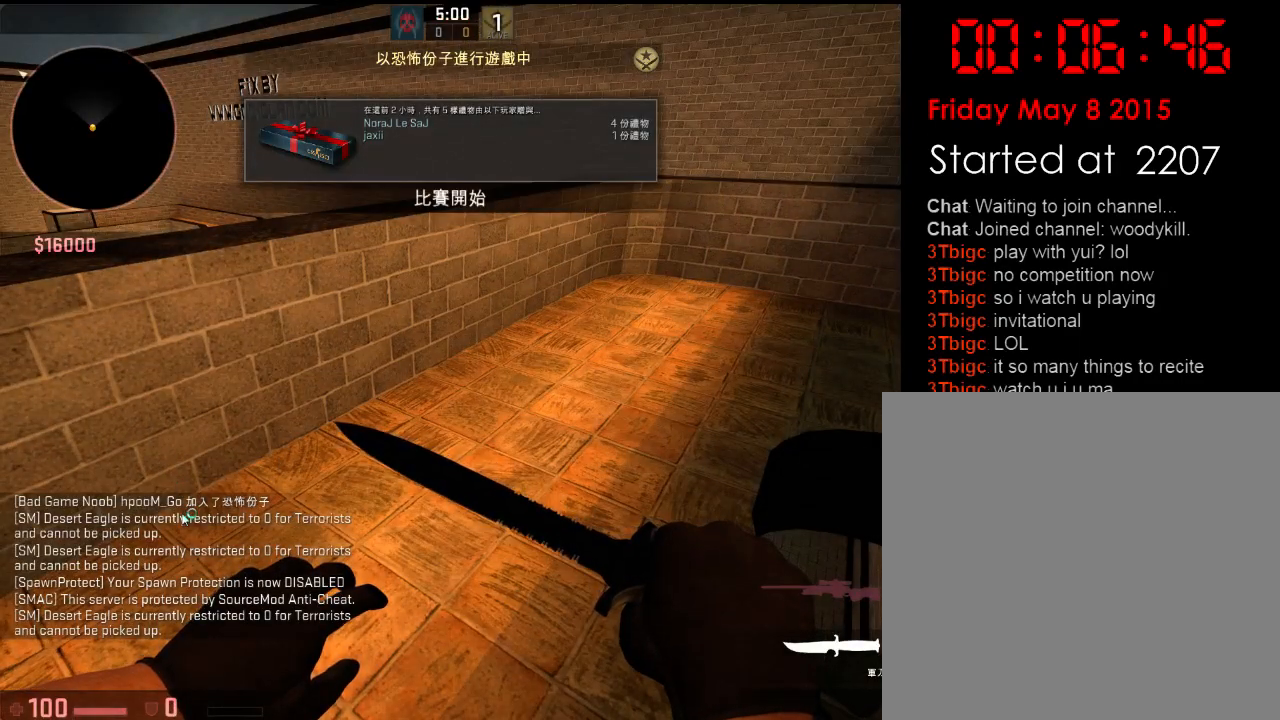
{"keys": [], "events": []}
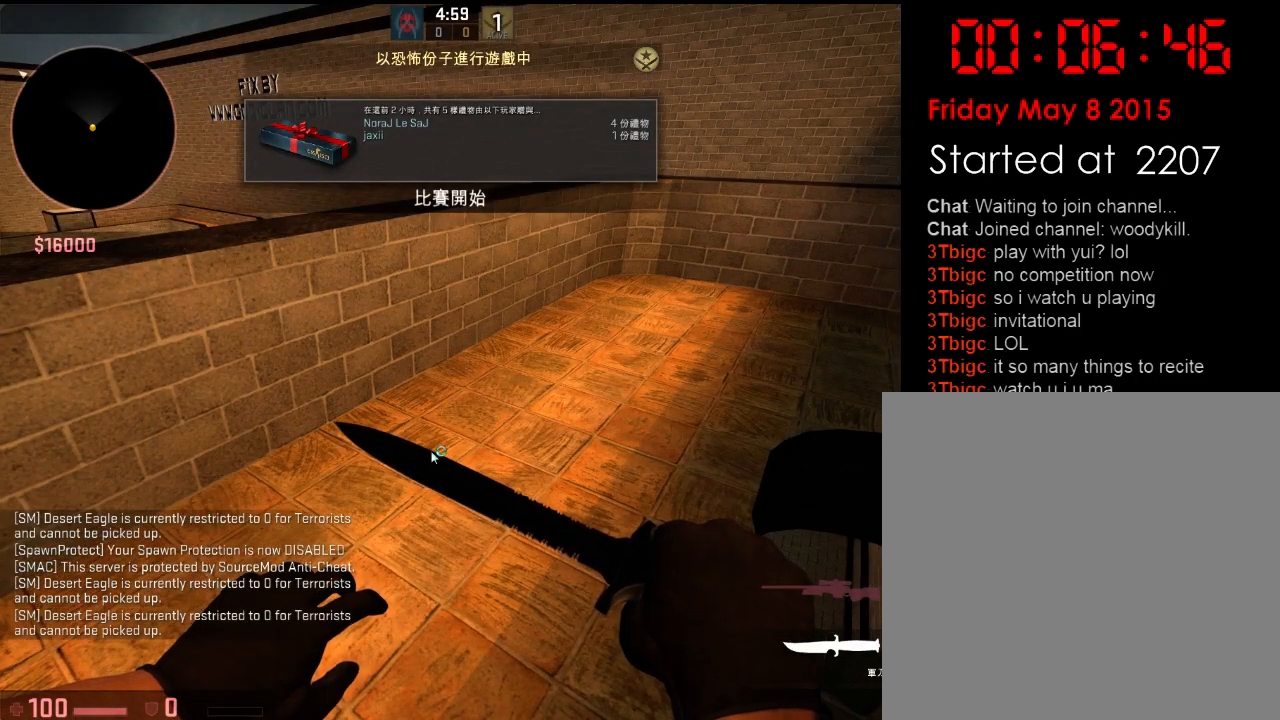
{"keys": [], "events": []}
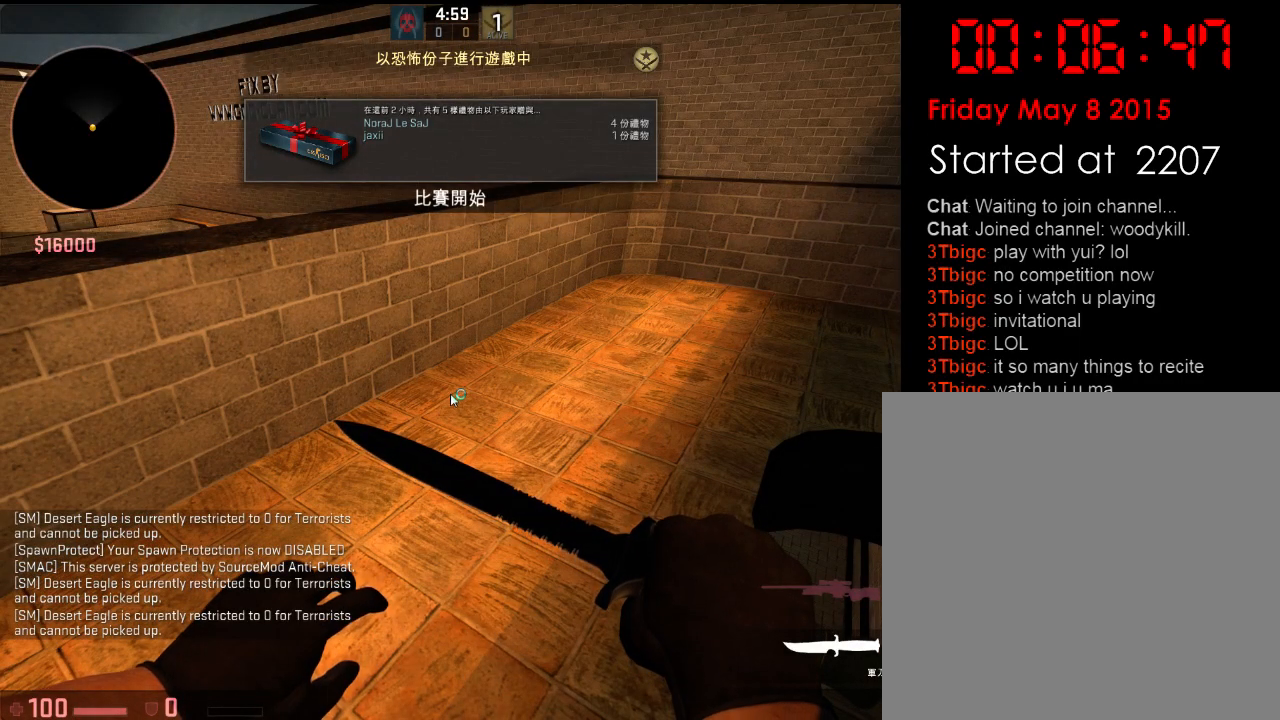
{"keys": ["shift", "tab"], "events": [[384, "shift", "down"], [451, "tab", "down"]]}
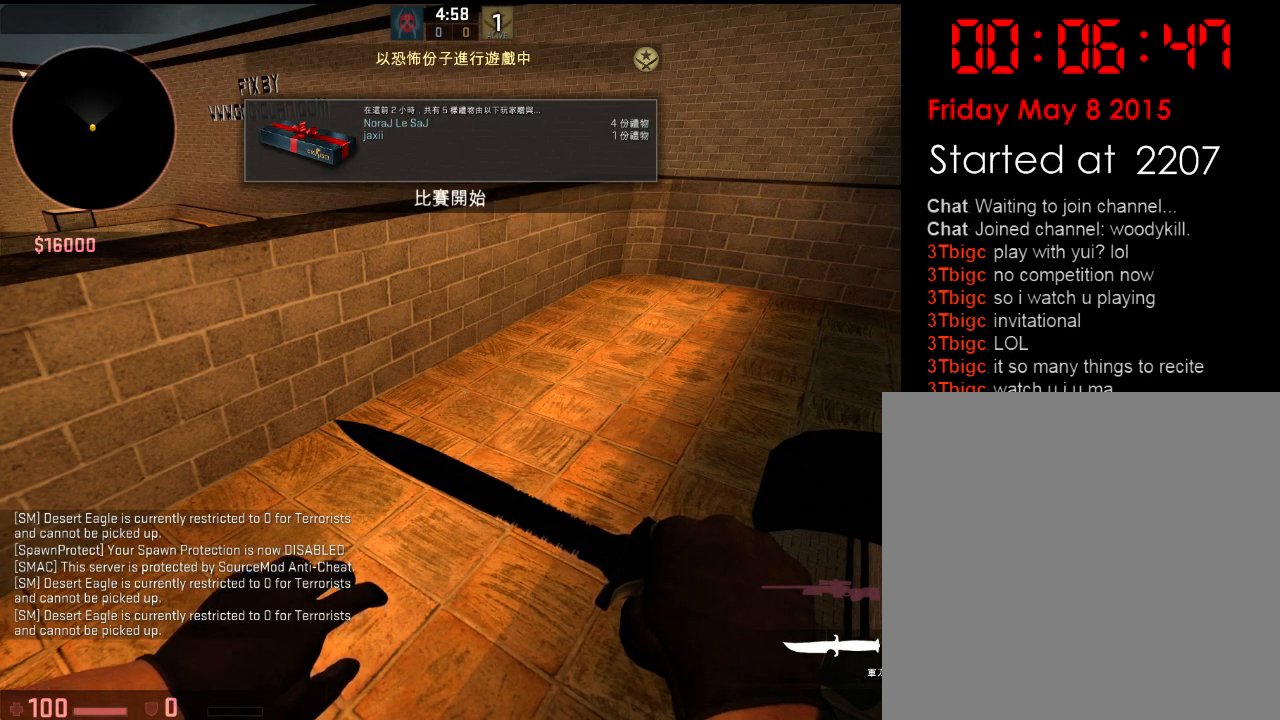
{"keys": ["w"], "events": [[34, "shift", "up"], [67, "tab", "up"], [501, "w", "down"]]}
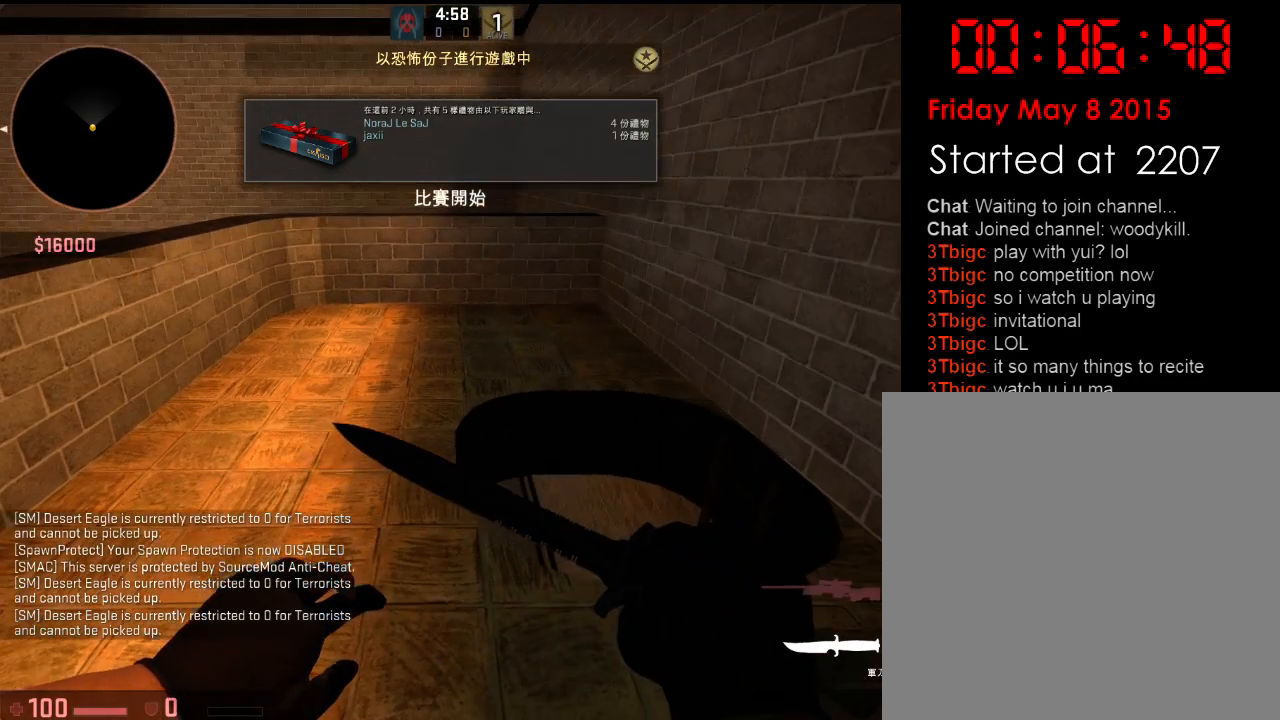
{"keys": ["w"], "events": [[200, "w", "up"], [367, "w", "down"], [417, "a", "down"], [468, "a", "up"]]}
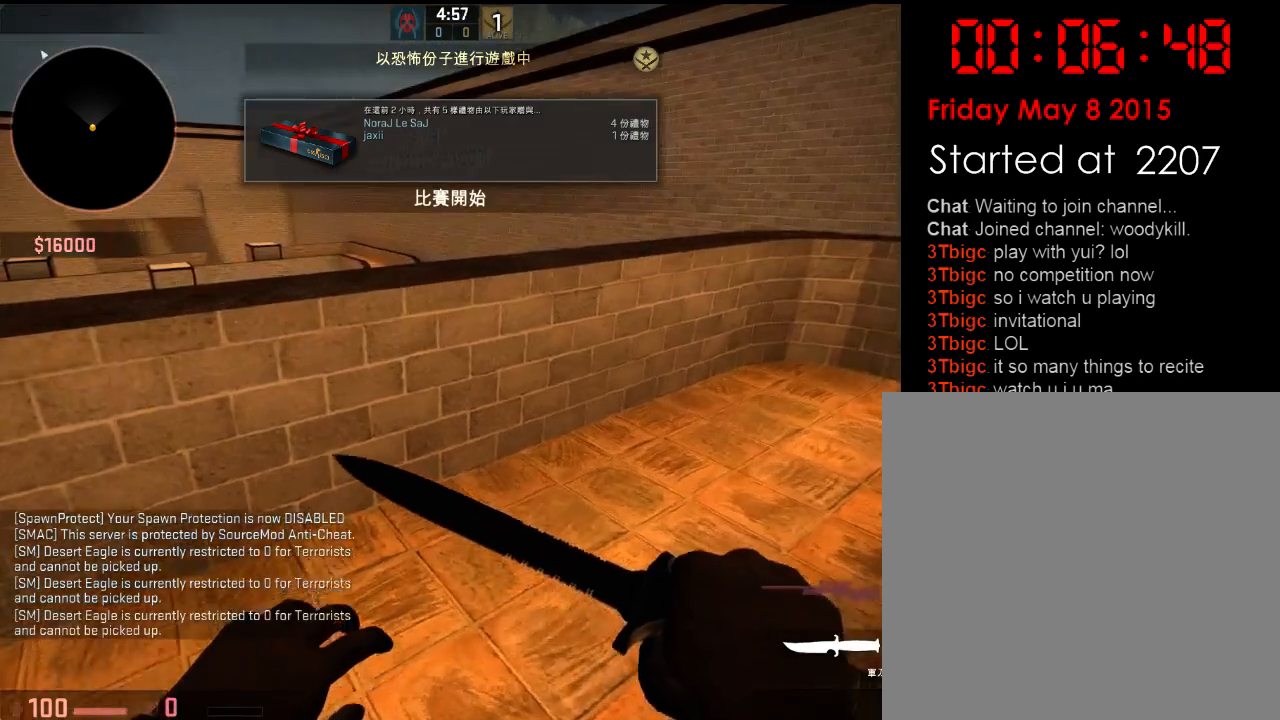
{"keys": ["space", "w"], "events": [[434, "space", "down"]]}
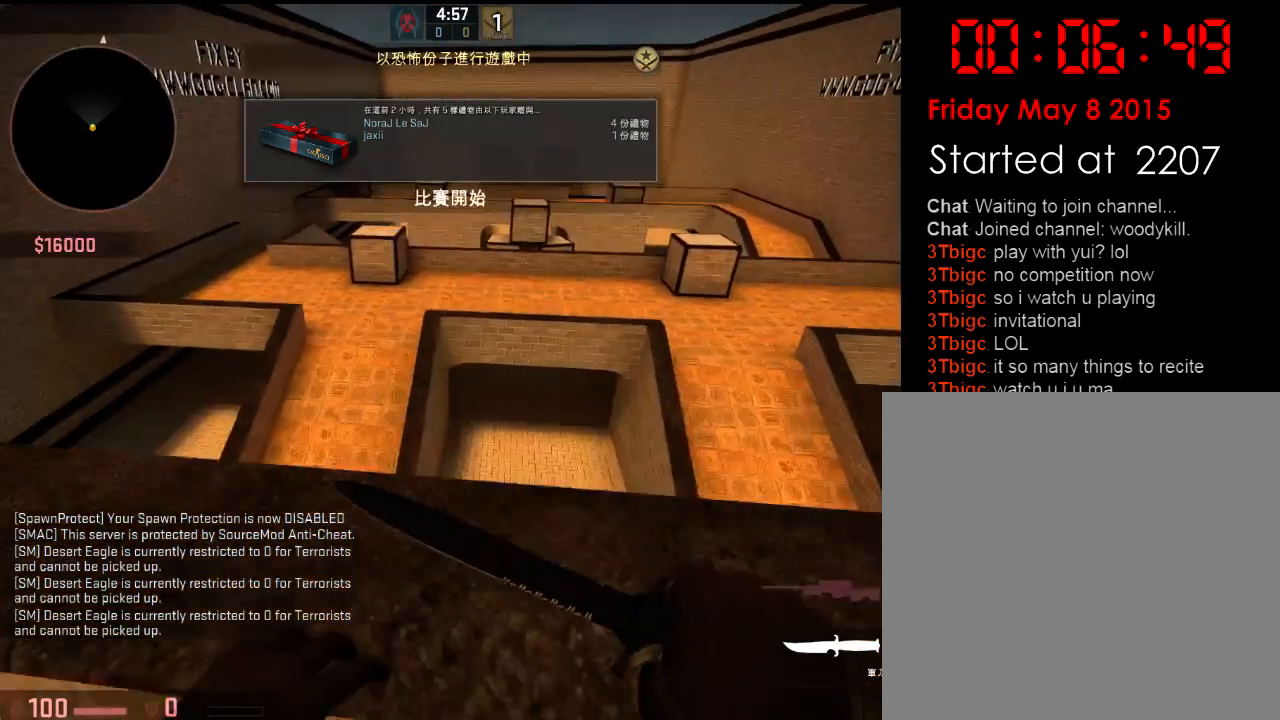
{"keys": ["w"], "events": [[50, "ctrl", "down"], [67, "space", "up"], [250, "a", "down"], [350, "ctrl", "up"], [434, "a", "up"]]}
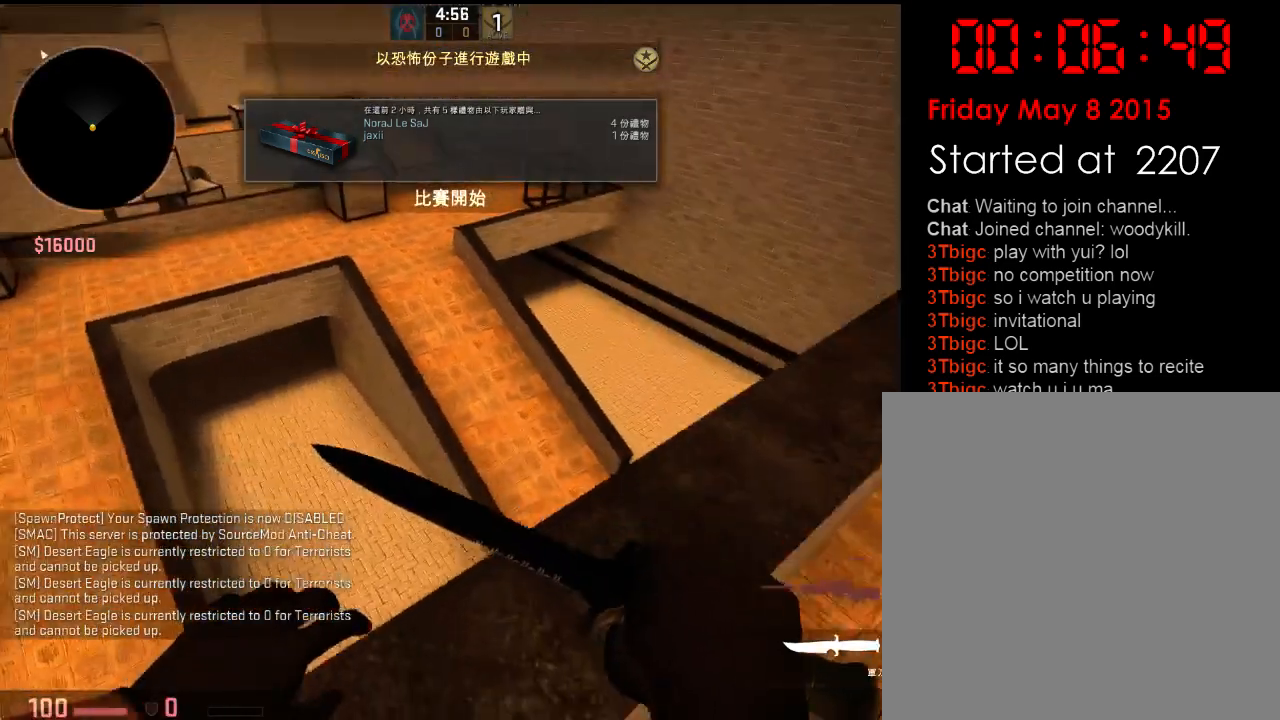
{"keys": ["w"], "events": [[33, "w", "up"], [83, "q", "down"], [117, "w", "down"], [184, "q", "up"], [184, "w", "up"], [317, "d", "down"], [401, "q", "down"], [401, "w", "down"], [434, "d", "up"], [501, "q", "up"]]}
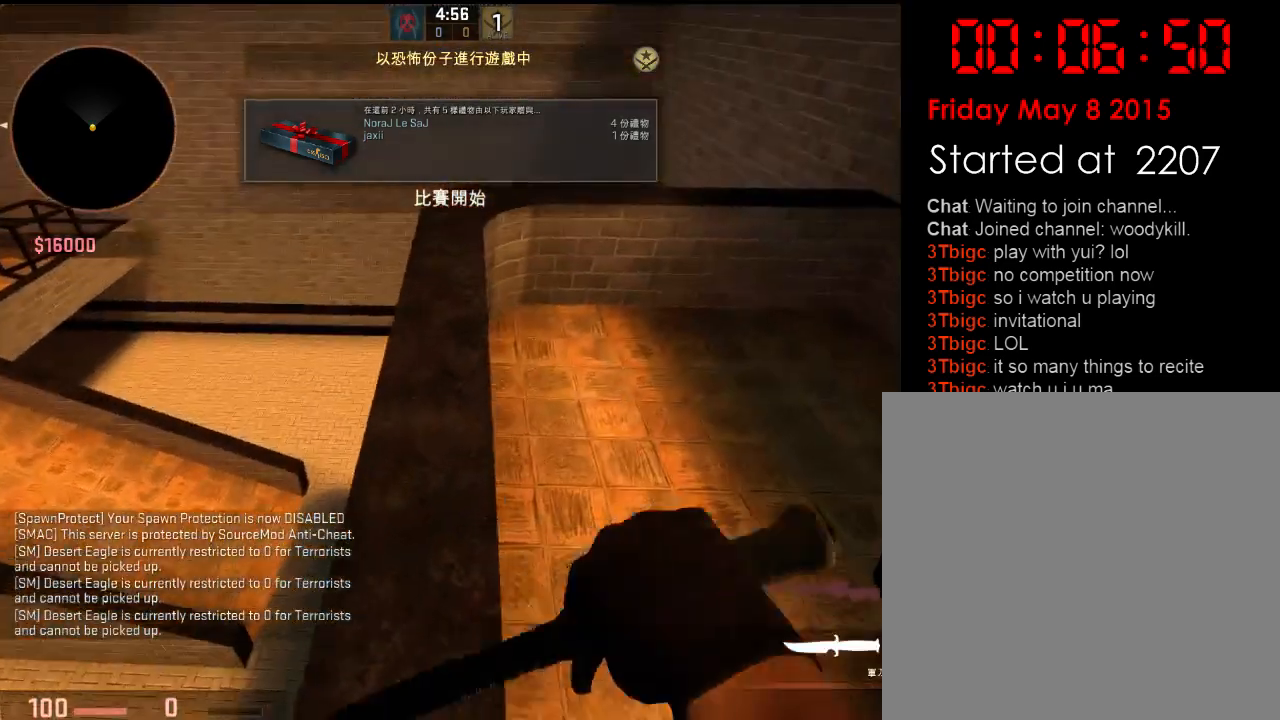
{"keys": ["q", "w"], "events": [[334, "3", "down"], [434, "3", "up"], [467, "q", "down"]]}
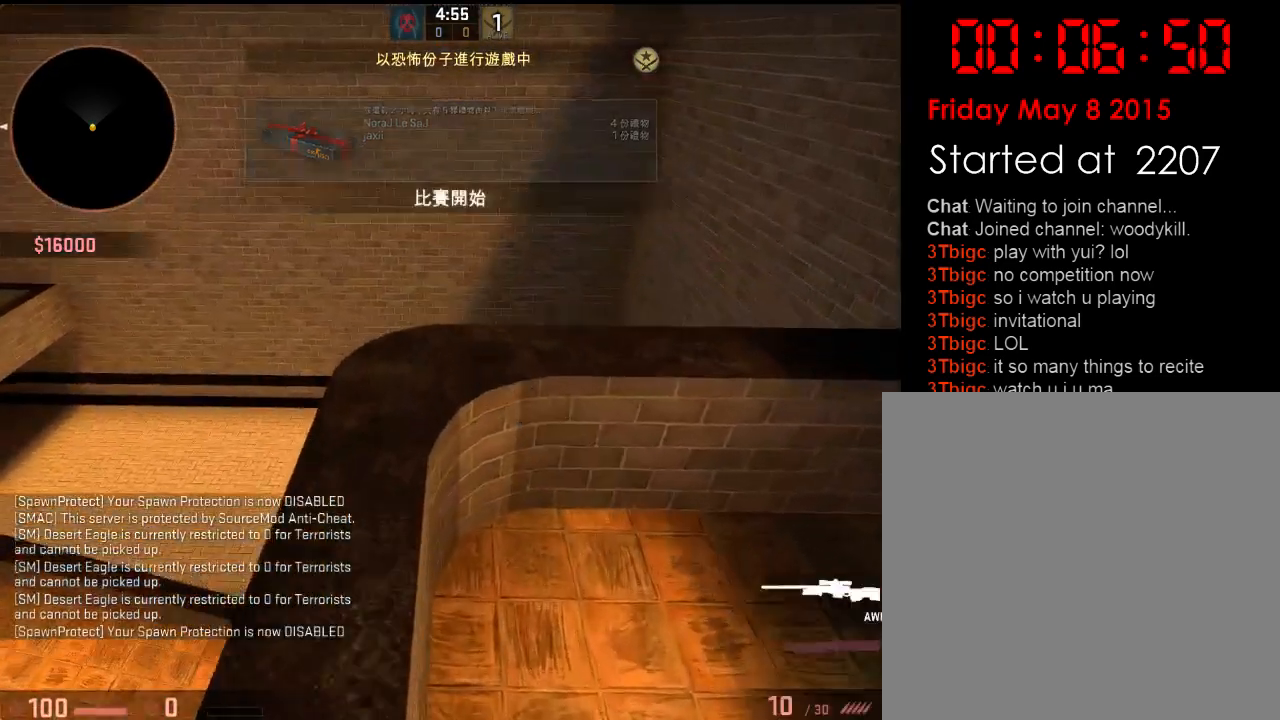
{"keys": ["d", "s"], "events": [[83, "q", "up"], [83, "w", "up"], [284, "a", "down"], [300, "s", "down"], [400, "a", "up"], [484, "d", "down"]]}
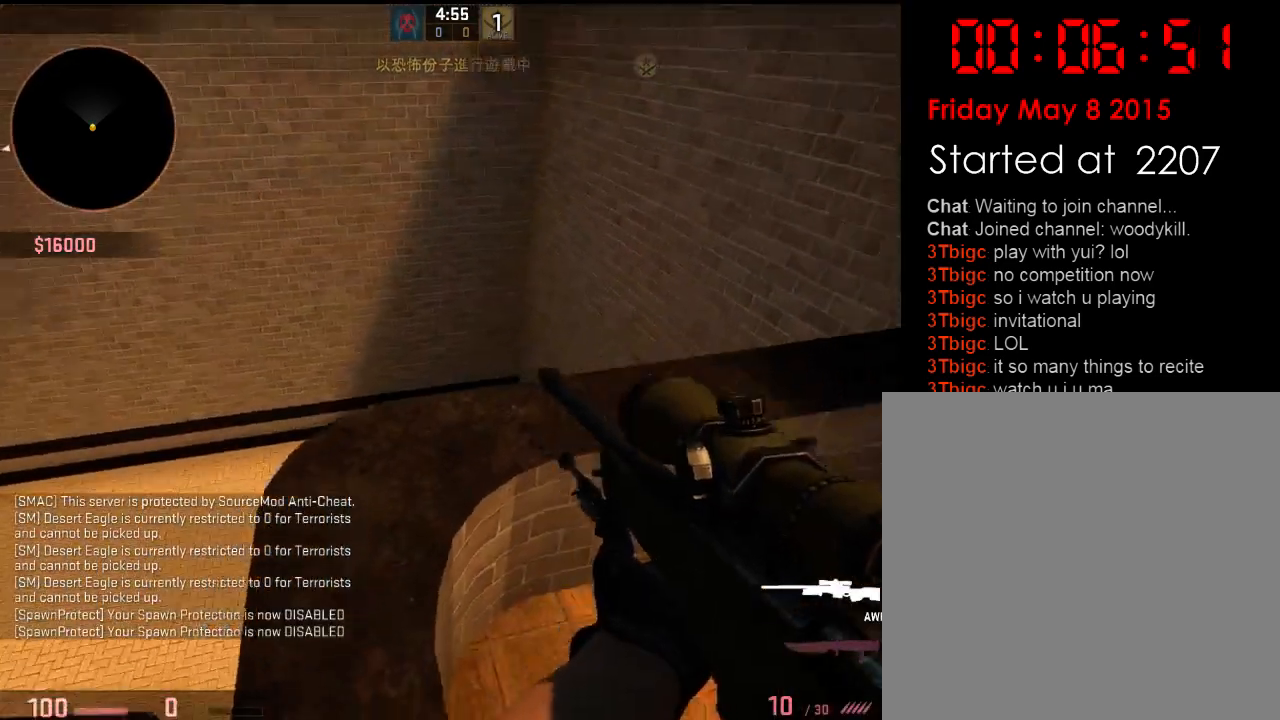
{"keys": ["a", "w"], "events": [[16, "q", "down"], [100, "d", "up"], [116, "q", "up"], [116, "s", "up"], [217, "w", "down"], [417, "a", "down"]]}
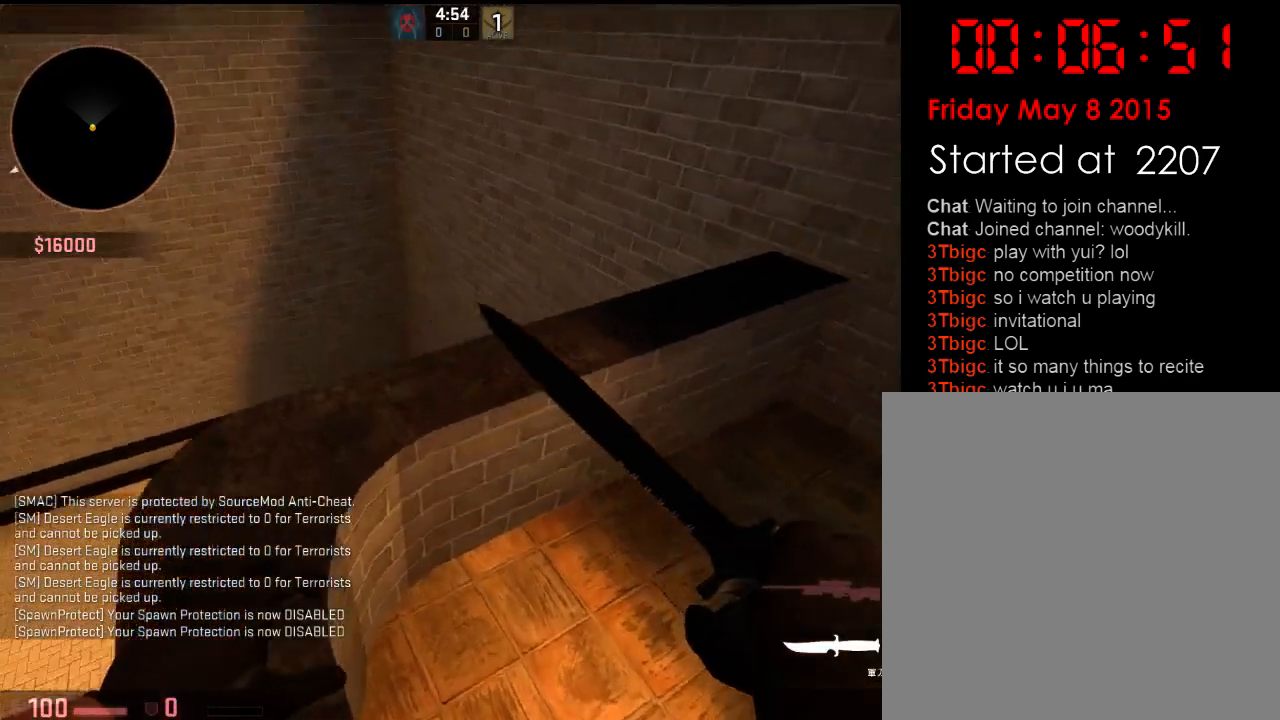
{"keys": ["w"], "events": [[34, "a", "up"]]}
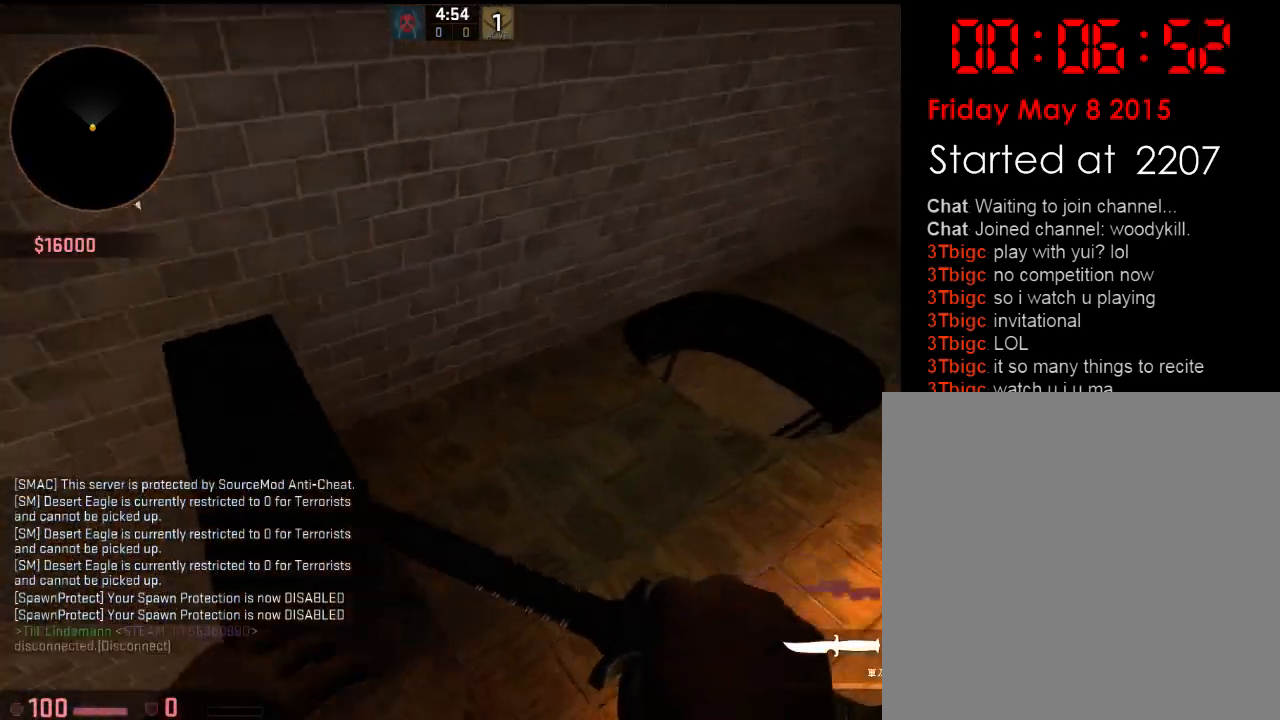
{"keys": ["d"], "events": [[251, "space", "down"], [268, "d", "down"], [301, "w", "up"], [368, "space", "up"]]}
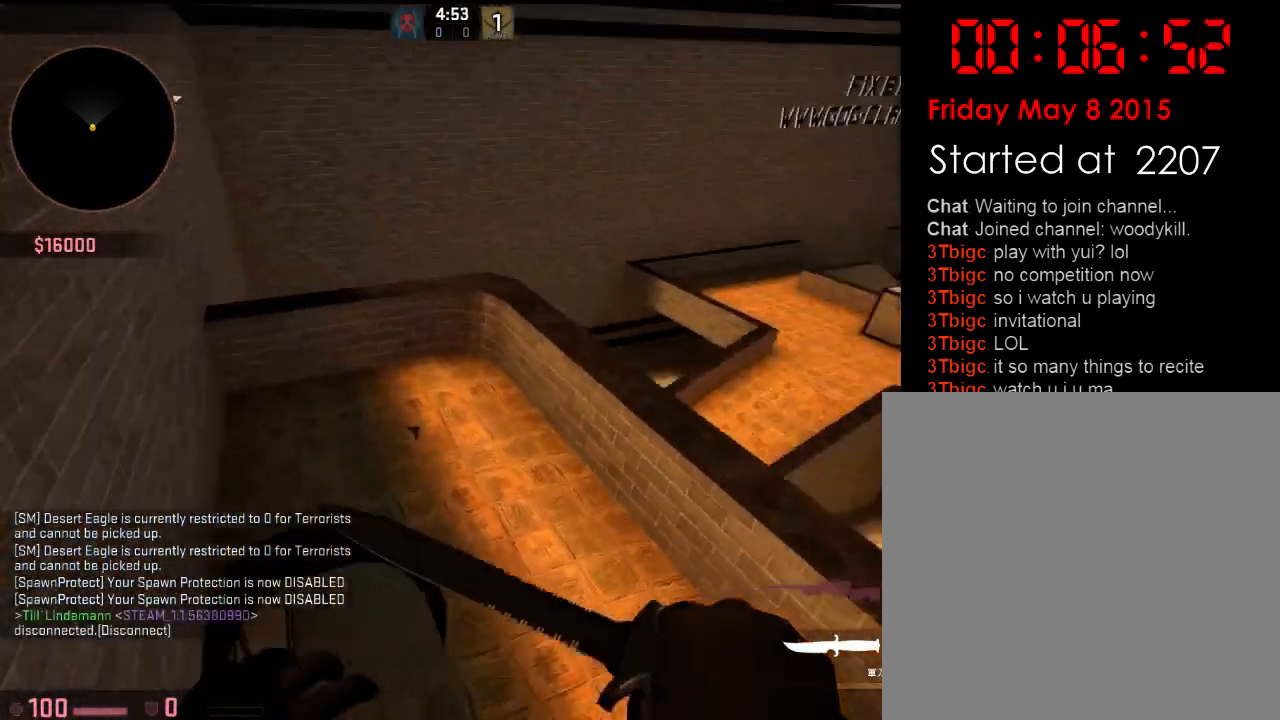
{"keys": ["w"], "events": [[234, "w", "down"], [351, "d", "up"]]}
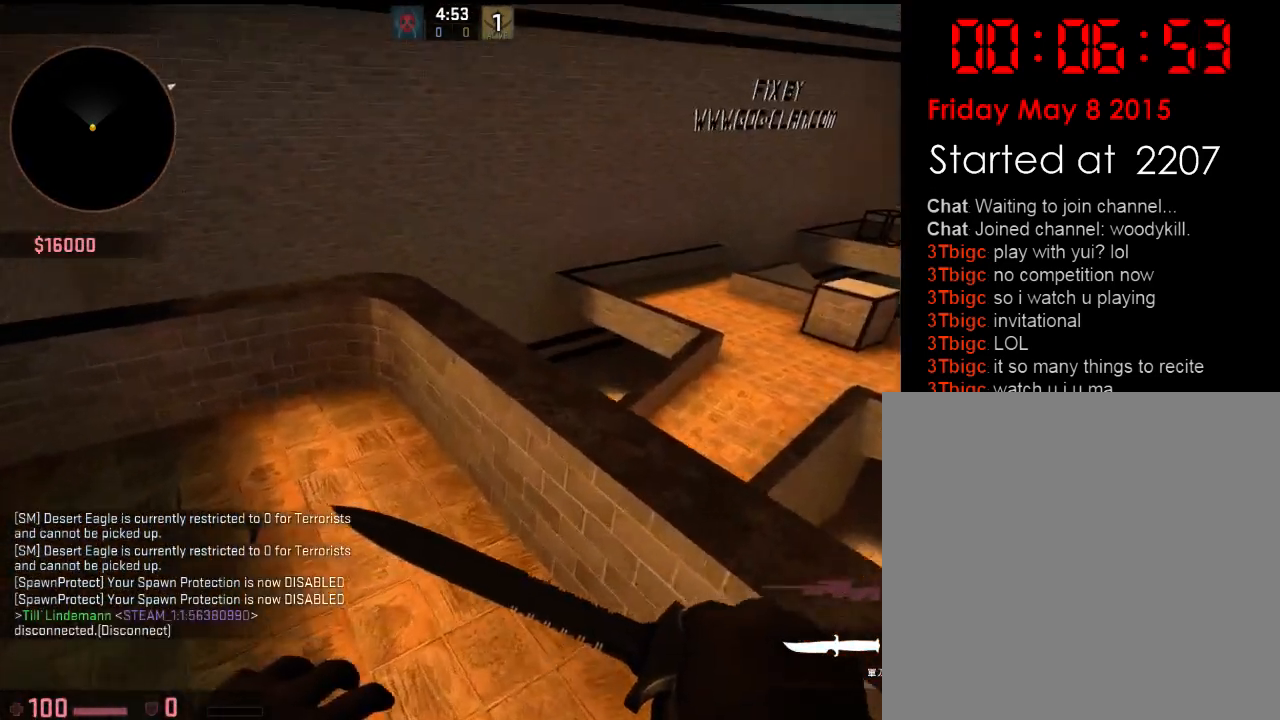
{"keys": ["tab"], "events": [[234, "tab", "down"], [334, "w", "up"]]}